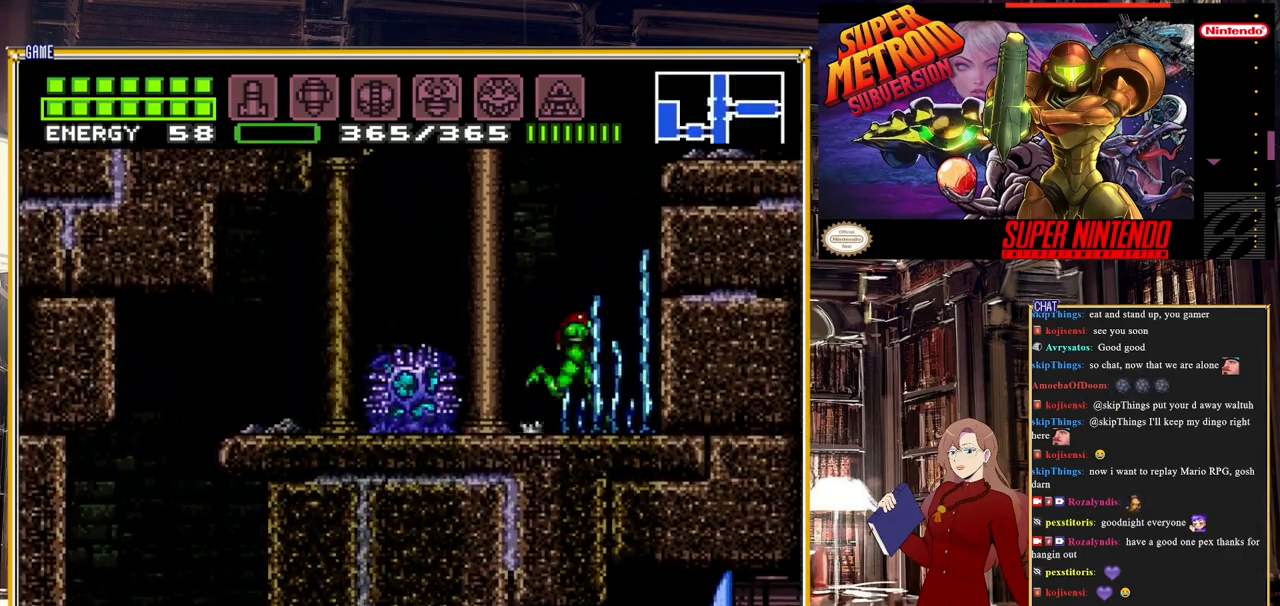
Gameplay with a controller (Nintendo layout); each line is a JSON object with the inputs held at the frame after it. "events" lists button and stick changes between this image and that frame as [ms after this image, input, new state], when the widget could be followed in between. Not read: L3 R3.
{"buttons": ["Y", "DPAD_DOWN"], "events": [[100, "DPAD_RIGHT", "up"], [183, "DPAD_LEFT", "down"], [267, "DPAD_LEFT", "up"], [267, "Y", "down"], [500, "DPAD_DOWN", "down"]]}
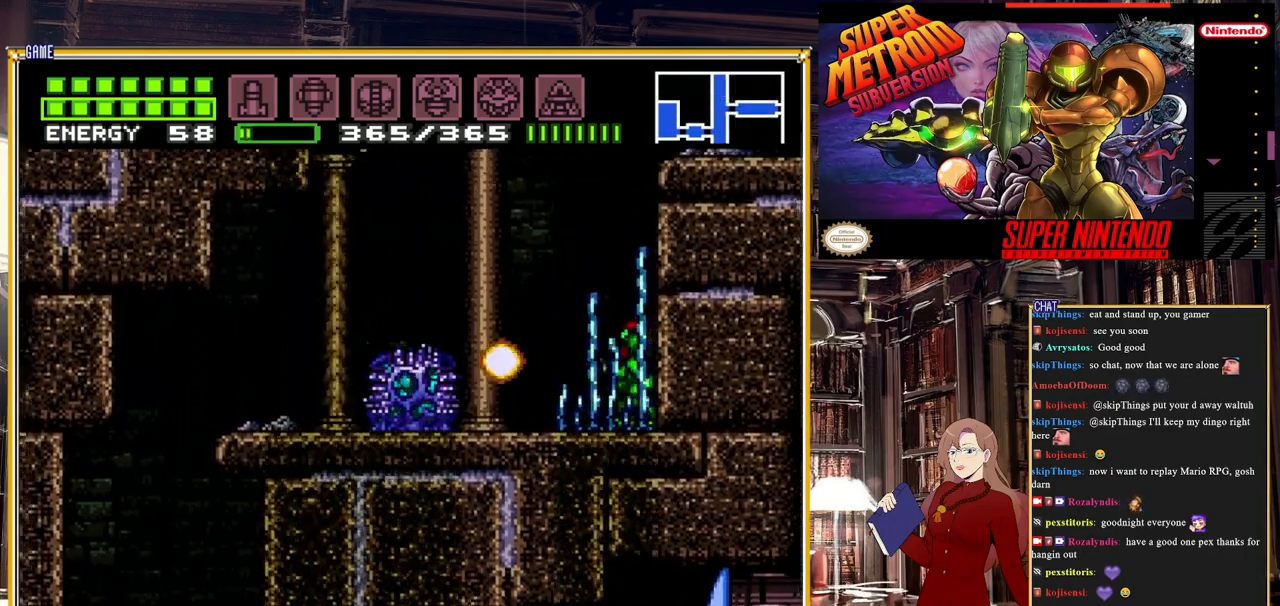
{"buttons": ["Y"], "events": [[83, "DPAD_DOWN", "up"]]}
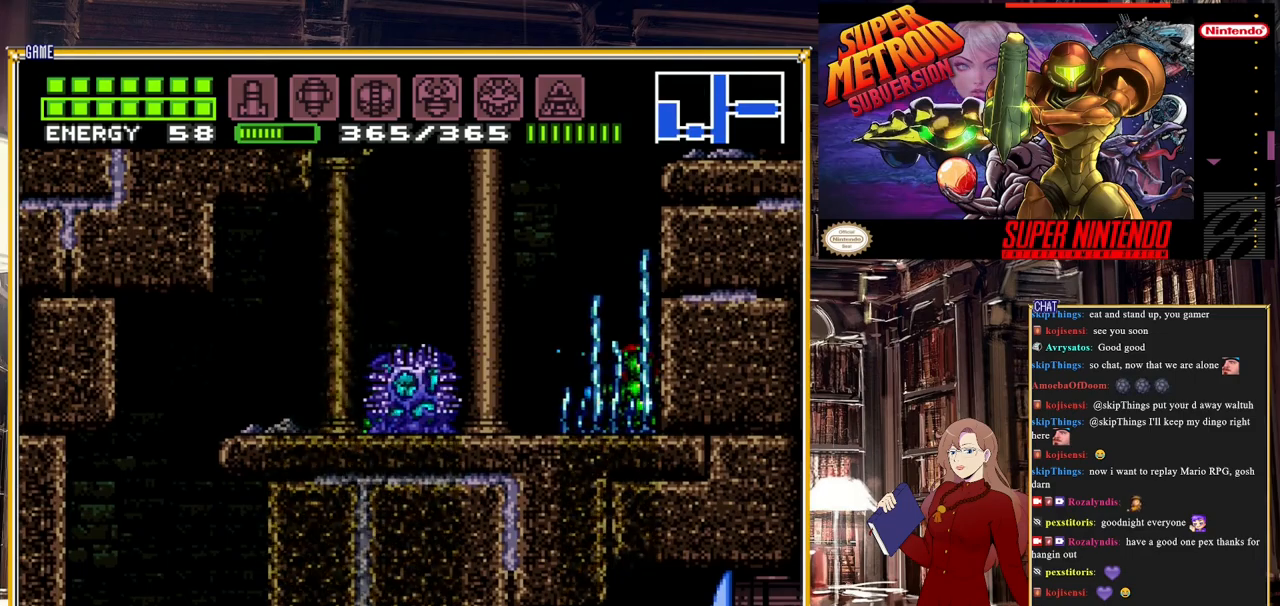
{"buttons": ["Y"], "events": []}
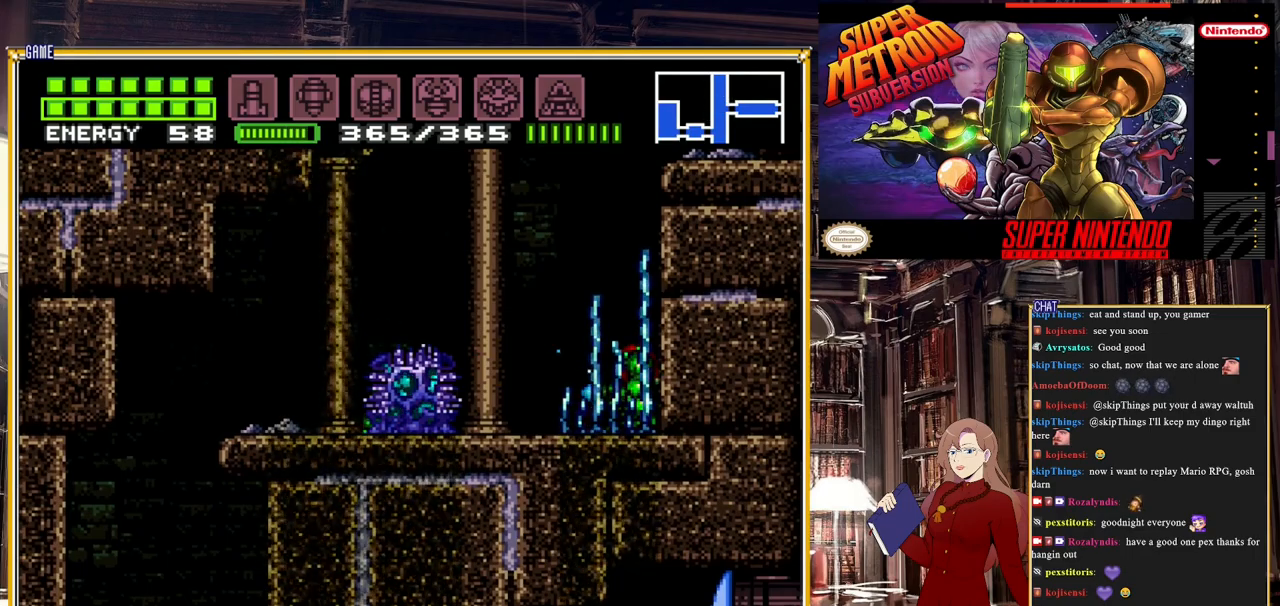
{"buttons": [], "events": [[483, "Y", "up"]]}
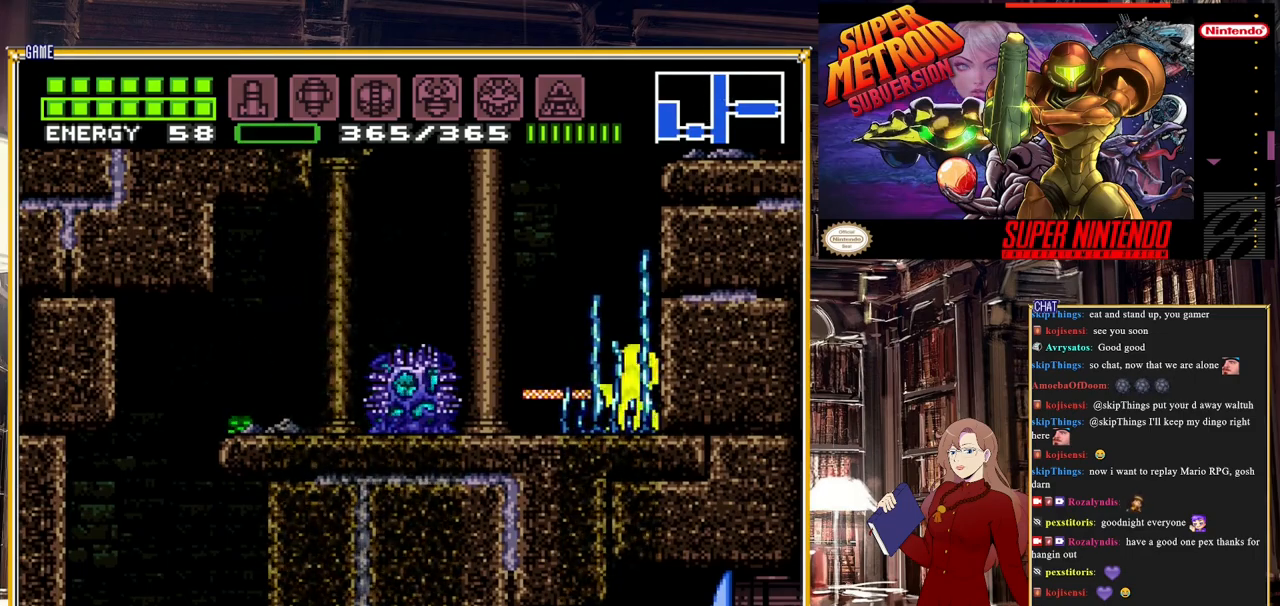
{"buttons": ["Y"], "events": [[450, "Y", "down"]]}
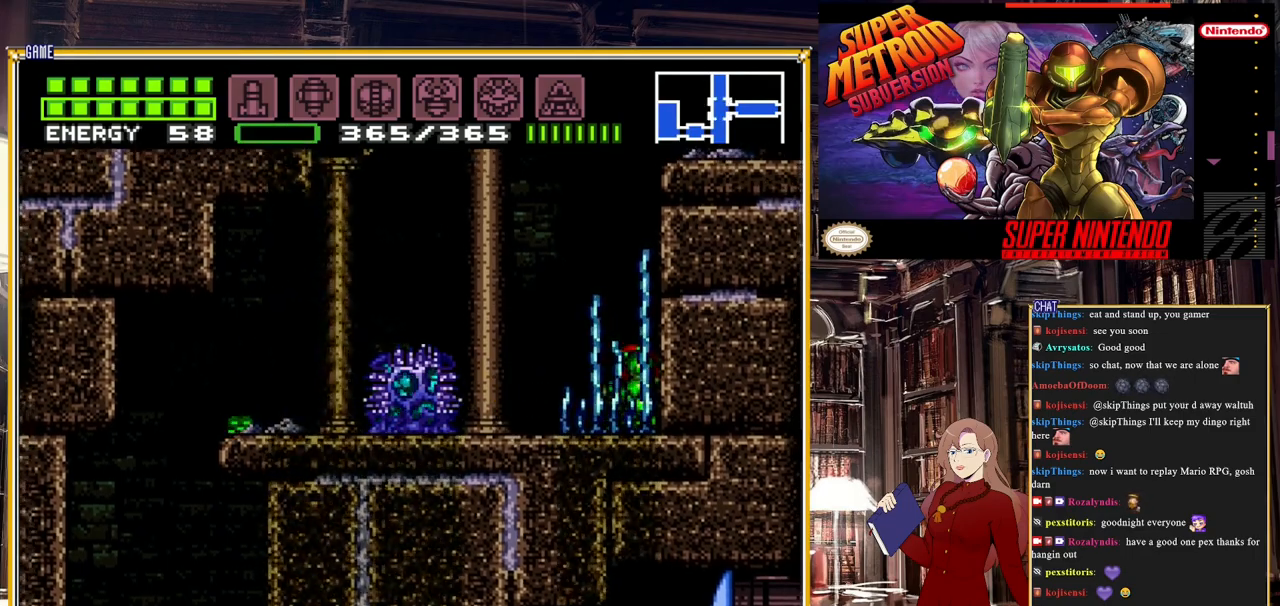
{"buttons": [], "events": [[83, "Y", "up"], [267, "Y", "down"], [367, "Y", "up"]]}
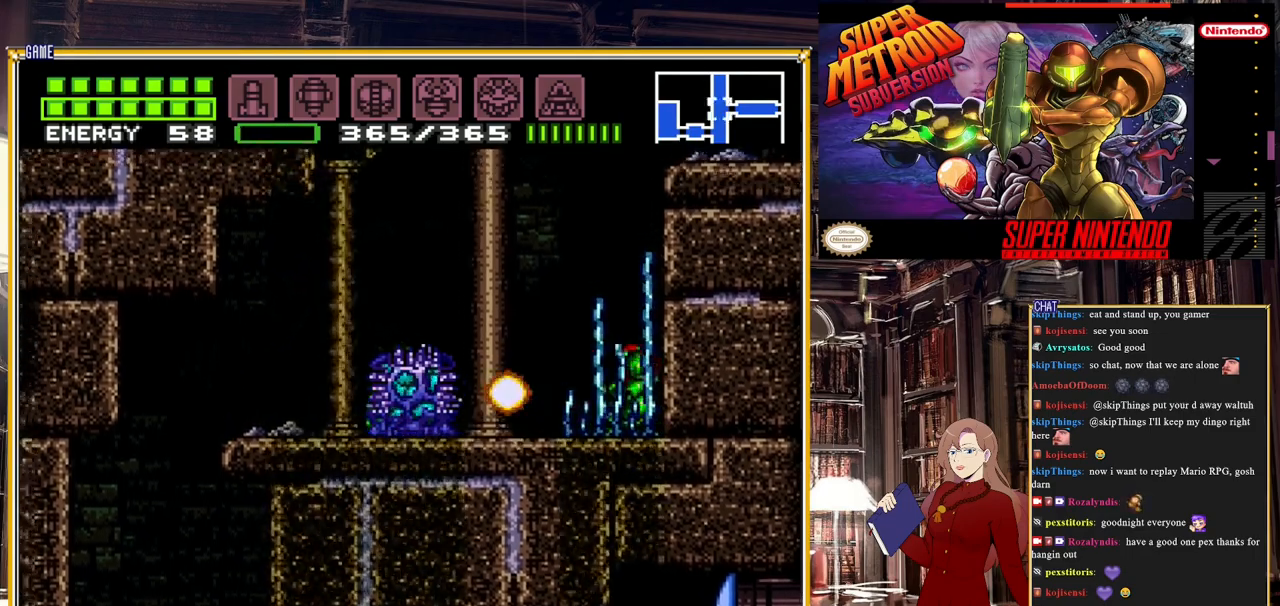
{"buttons": [], "events": [[17, "Y", "down"], [167, "Y", "up"], [283, "Y", "down"], [417, "Y", "up"]]}
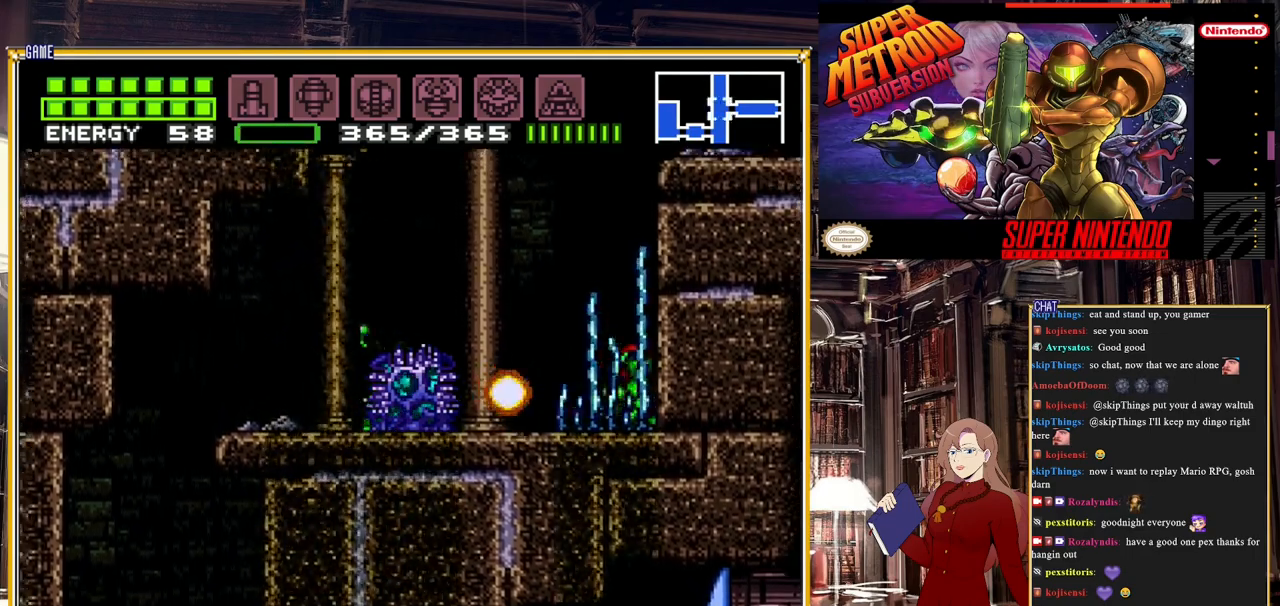
{"buttons": [], "events": [[33, "Y", "down"], [167, "Y", "up"], [283, "Y", "down"], [450, "Y", "up"]]}
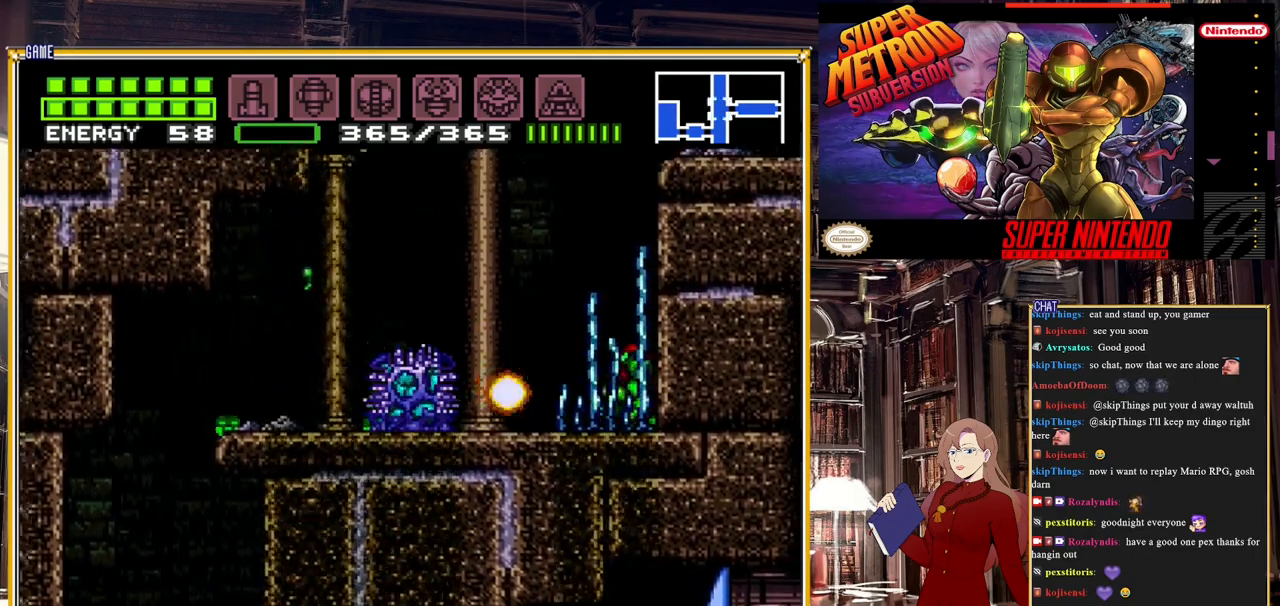
{"buttons": [], "events": [[50, "Y", "down"], [217, "Y", "up"], [317, "Y", "down"], [467, "Y", "up"]]}
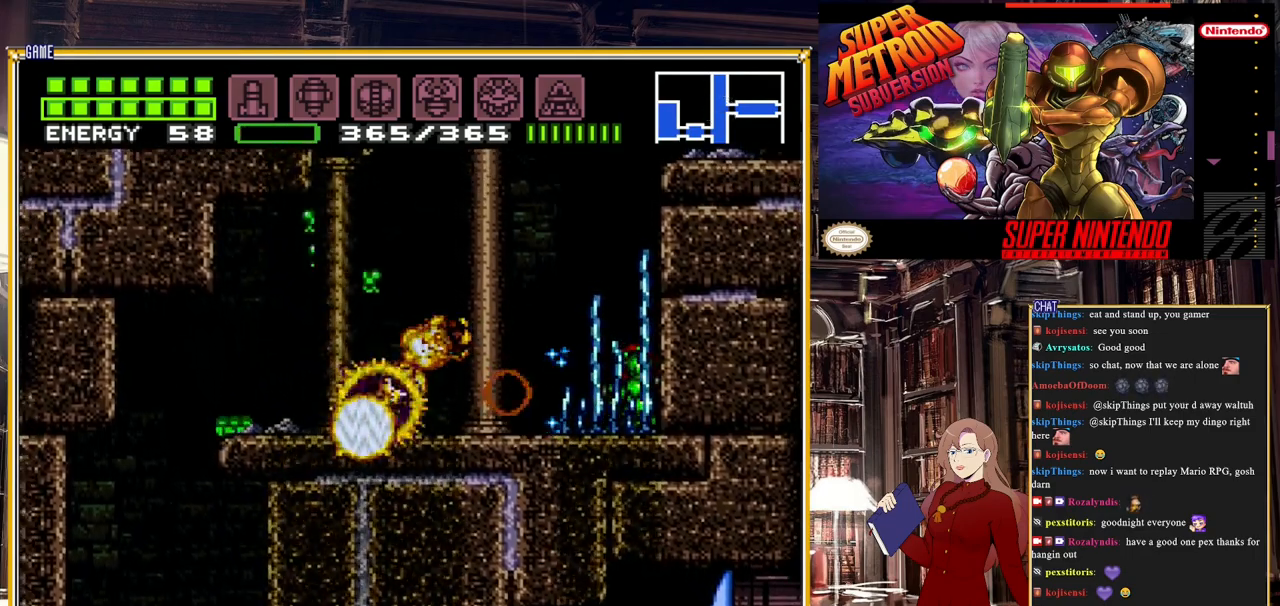
{"buttons": ["DPAD_LEFT"], "events": [[83, "Y", "down"], [250, "DPAD_LEFT", "down"], [250, "Y", "up"], [350, "Y", "down"], [500, "Y", "up"]]}
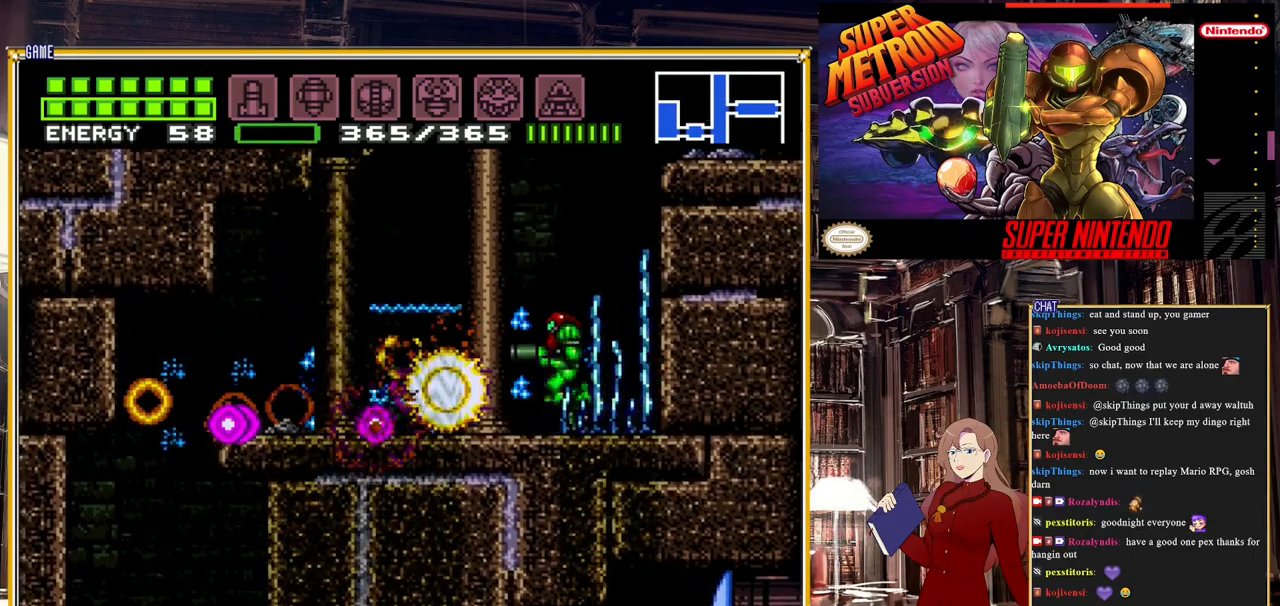
{"buttons": ["B", "DPAD_LEFT"], "events": [[317, "B", "down"]]}
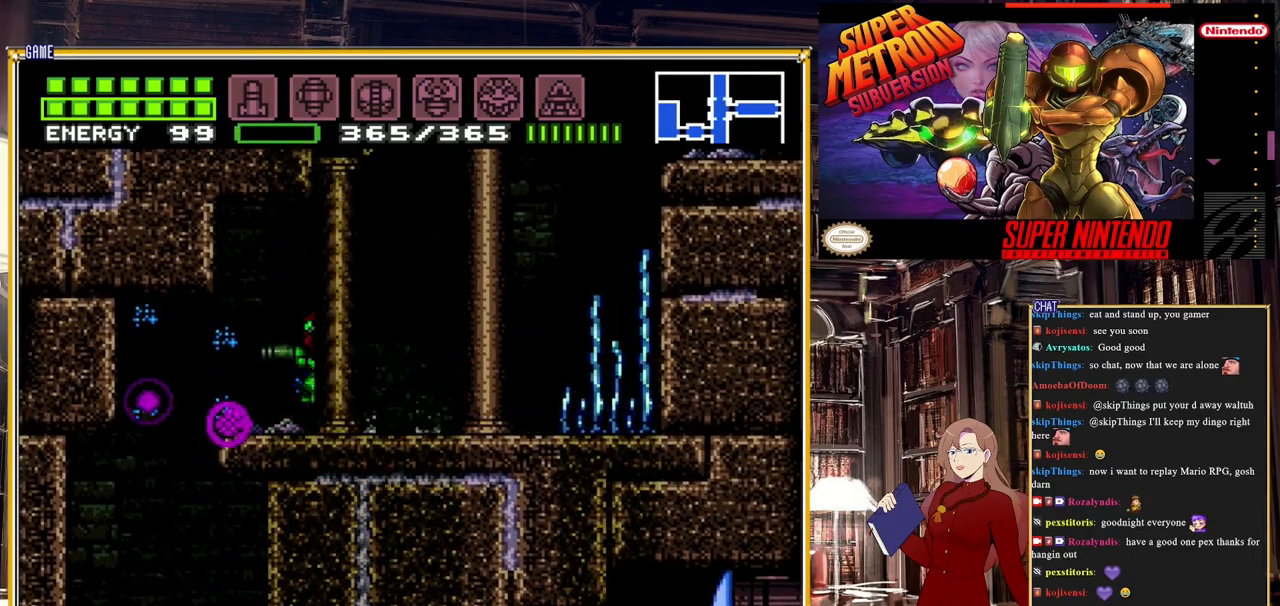
{"buttons": ["Y"], "events": [[283, "DPAD_LEFT", "up"], [317, "B", "up"], [400, "DPAD_DOWN", "down"], [433, "Y", "down"], [500, "DPAD_DOWN", "up"]]}
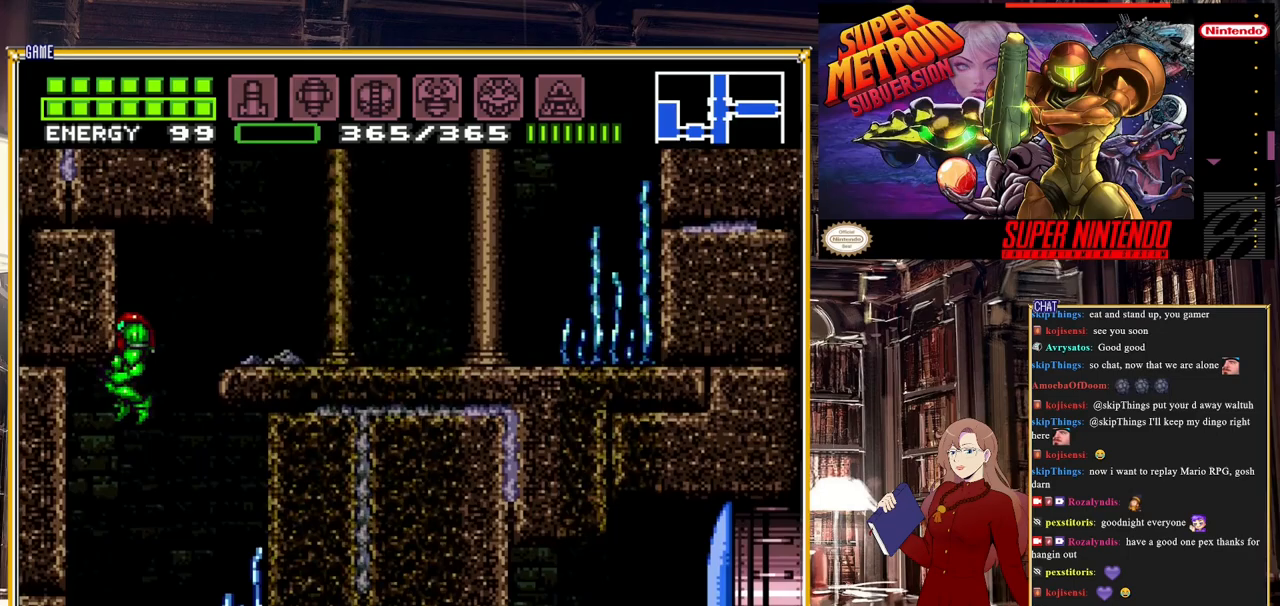
{"buttons": [], "events": [[67, "Y", "up"], [200, "DPAD_RIGHT", "down"], [333, "DPAD_RIGHT", "up"]]}
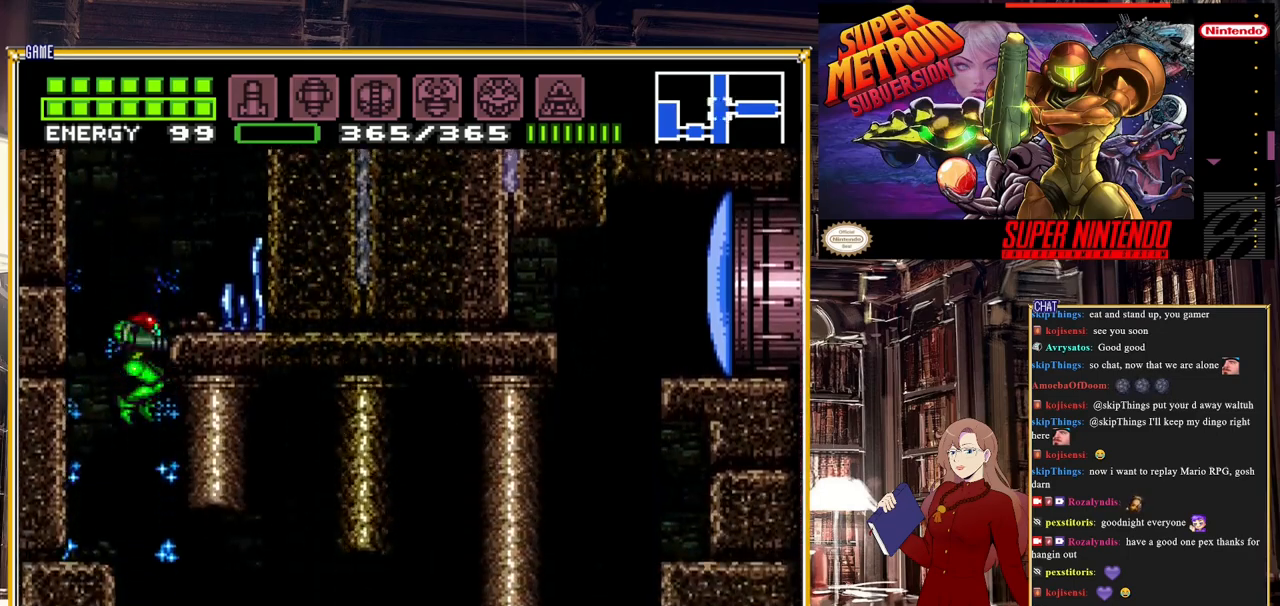
{"buttons": ["DPAD_RIGHT"], "events": [[183, "DPAD_RIGHT", "down"]]}
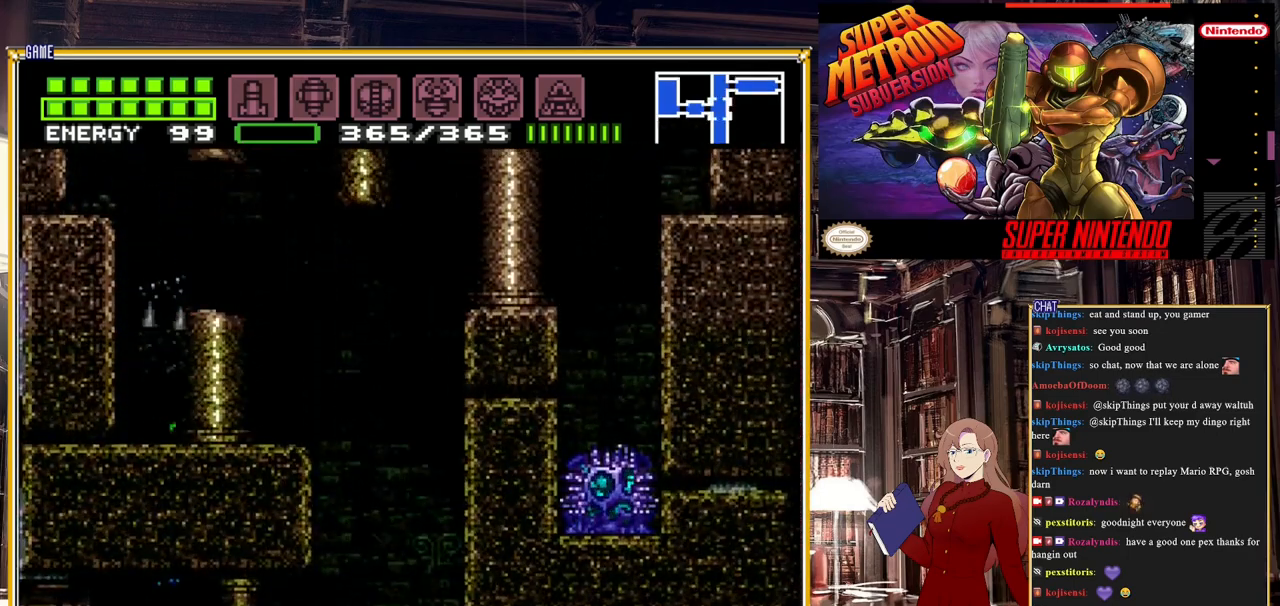
{"buttons": ["DPAD_RIGHT"], "events": [[233, "A", "down"], [417, "A", "up"]]}
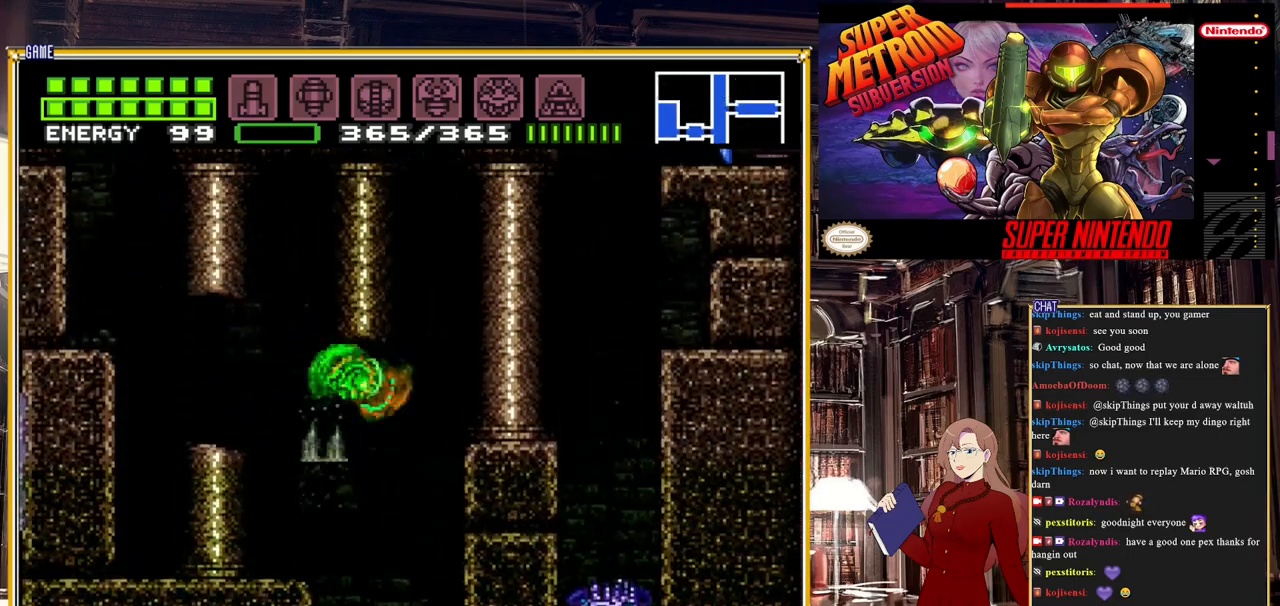
{"buttons": [], "events": [[83, "DPAD_RIGHT", "up"]]}
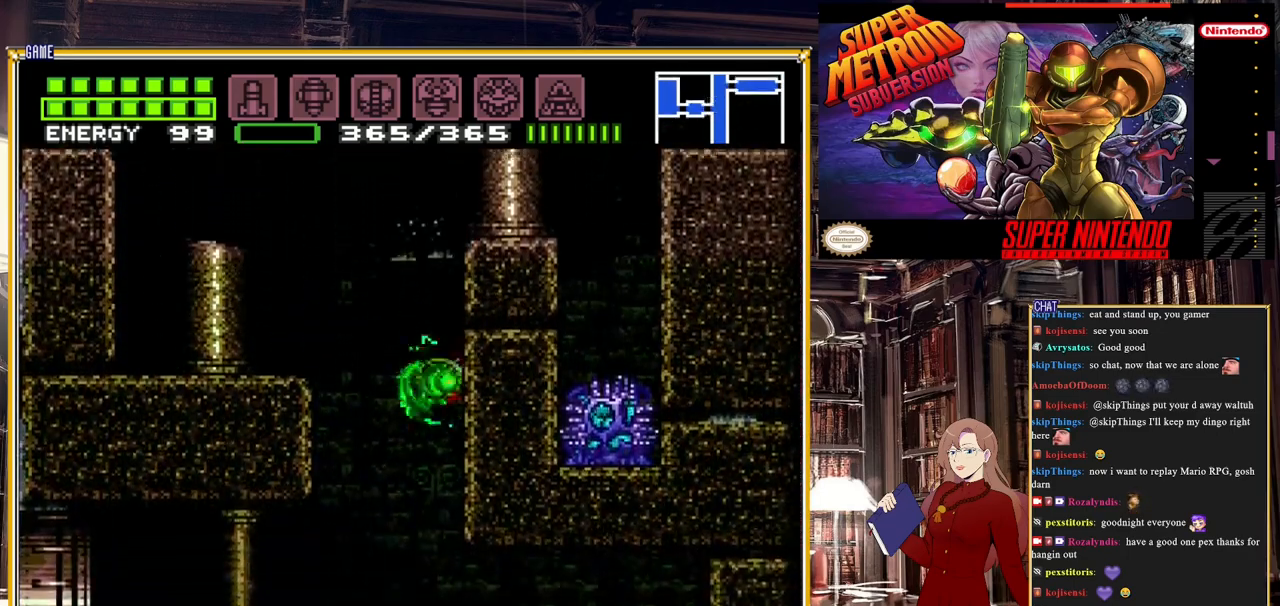
{"buttons": ["B", "DPAD_RIGHT"], "events": [[250, "DPAD_RIGHT", "down"], [450, "B", "down"]]}
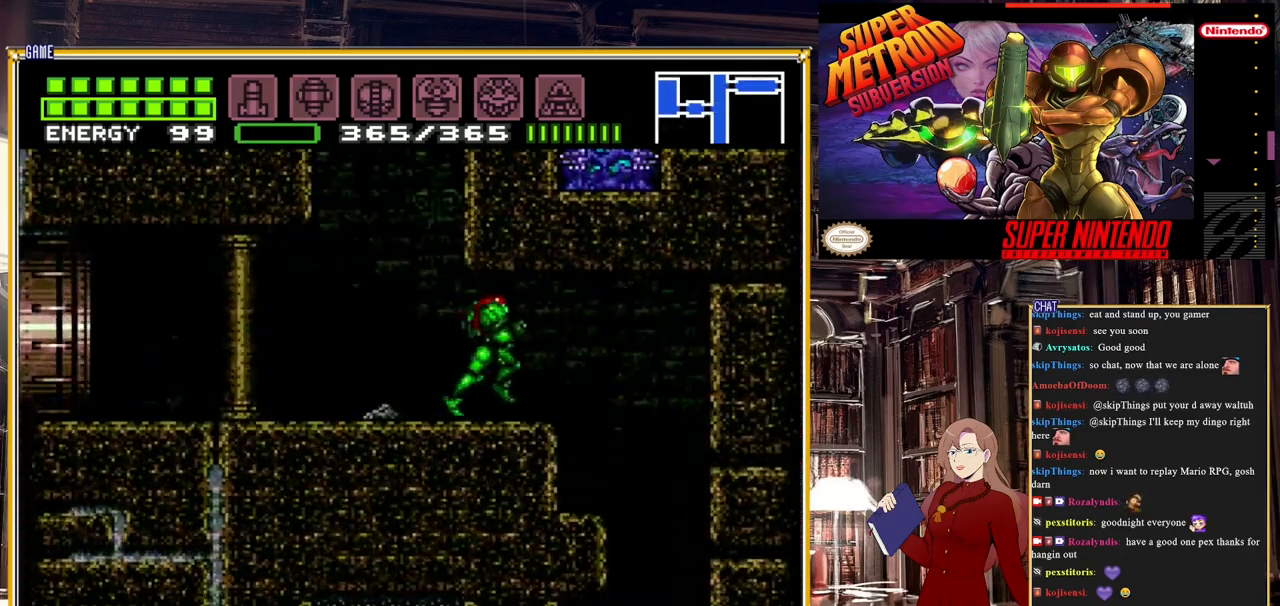
{"buttons": [], "events": [[300, "DPAD_RIGHT", "up"], [367, "B", "up"], [400, "DPAD_LEFT", "down"], [483, "DPAD_LEFT", "up"]]}
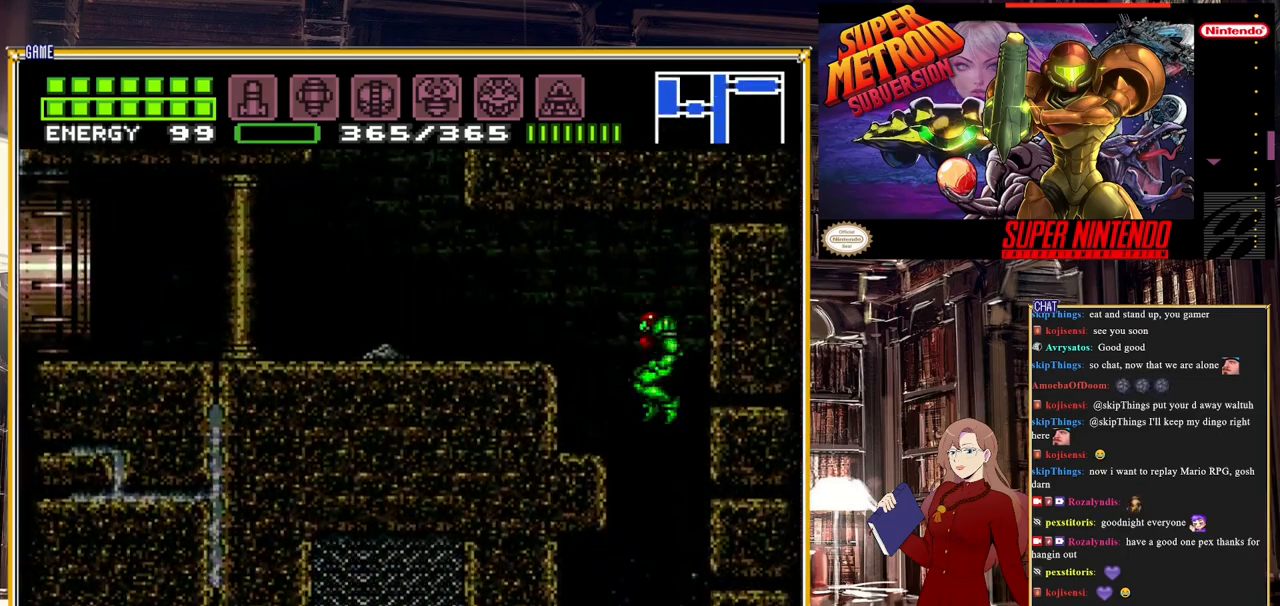
{"buttons": ["DPAD_LEFT"], "events": [[400, "DPAD_LEFT", "down"]]}
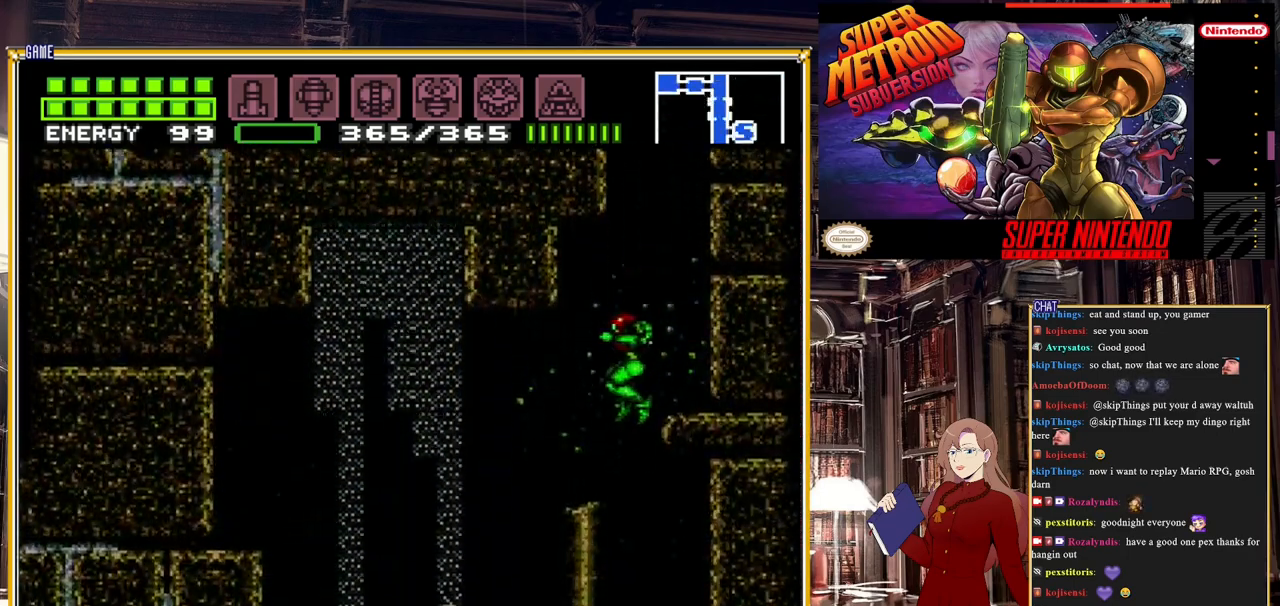
{"buttons": ["DPAD_LEFT"], "events": []}
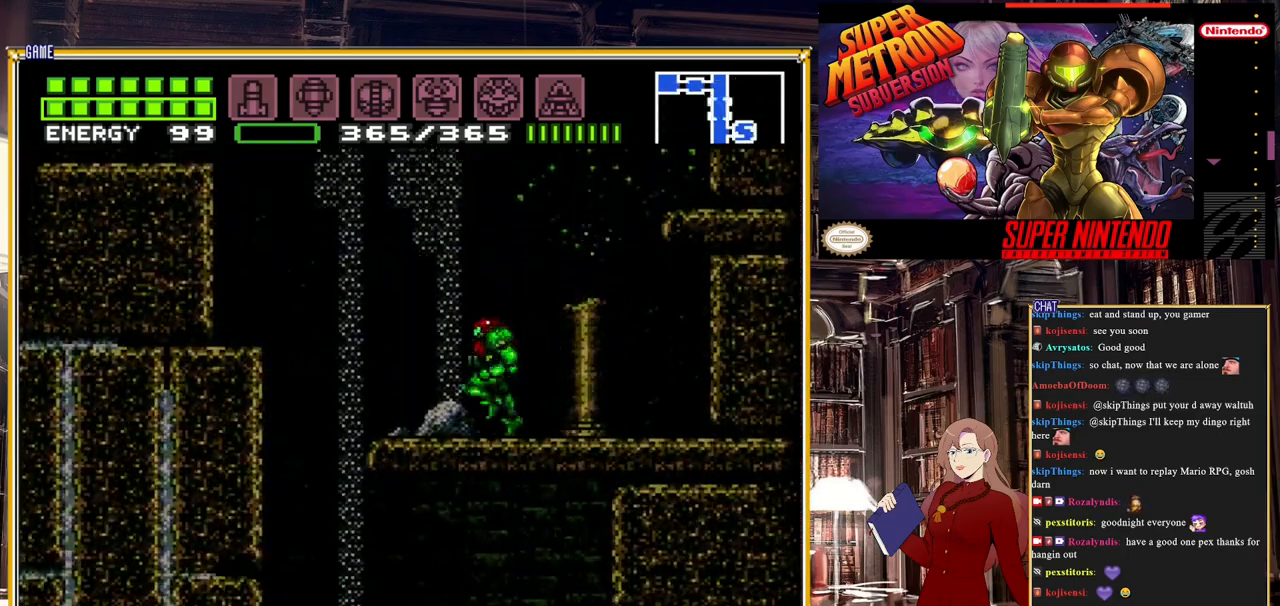
{"buttons": ["B", "DPAD_RIGHT"], "events": [[183, "B", "down"], [367, "DPAD_LEFT", "up"], [483, "DPAD_RIGHT", "down"]]}
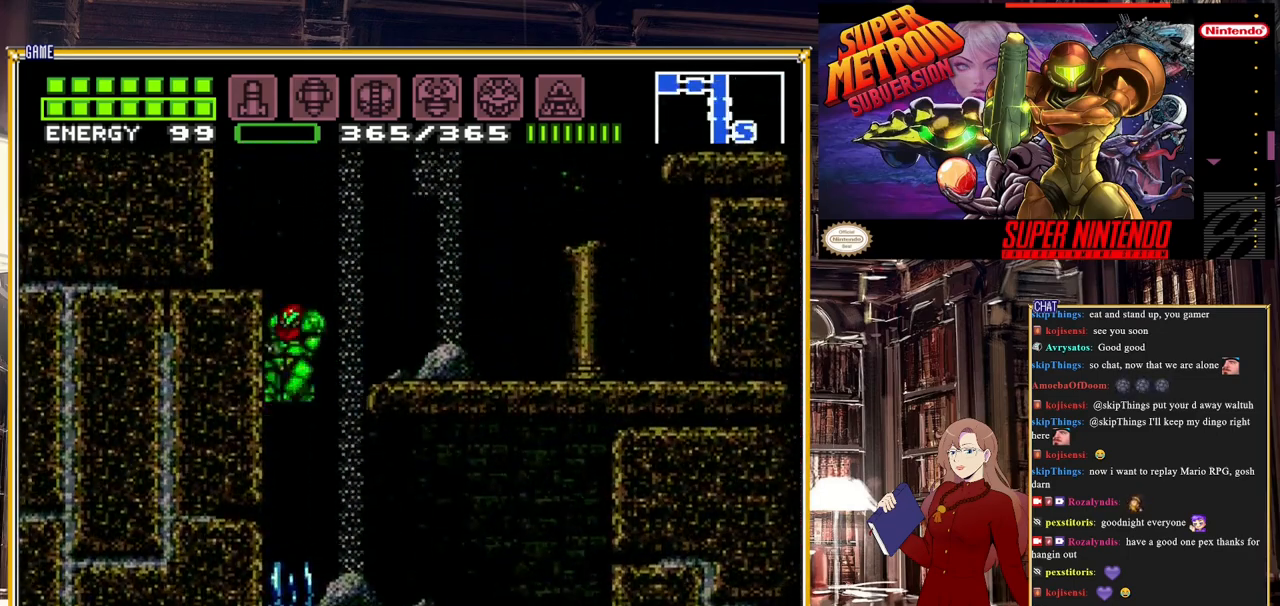
{"buttons": ["B", "DPAD_RIGHT"], "events": [[383, "L1", "down"], [483, "L1", "up"]]}
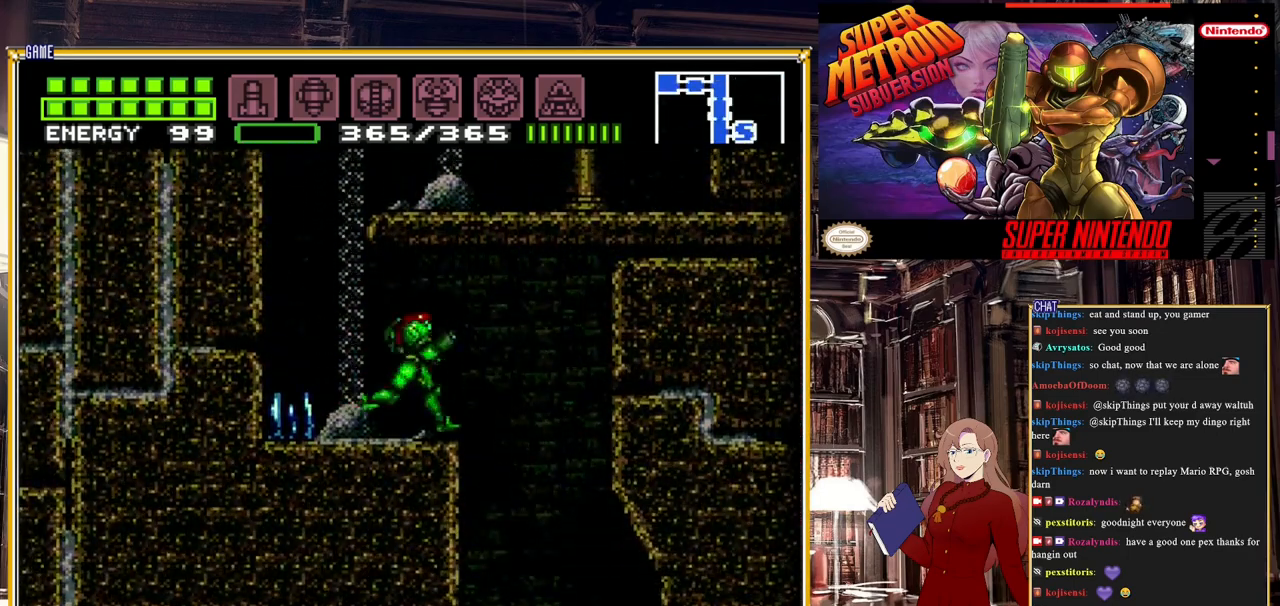
{"buttons": ["B", "DPAD_LEFT"], "events": [[267, "DPAD_RIGHT", "up"], [333, "DPAD_LEFT", "down"]]}
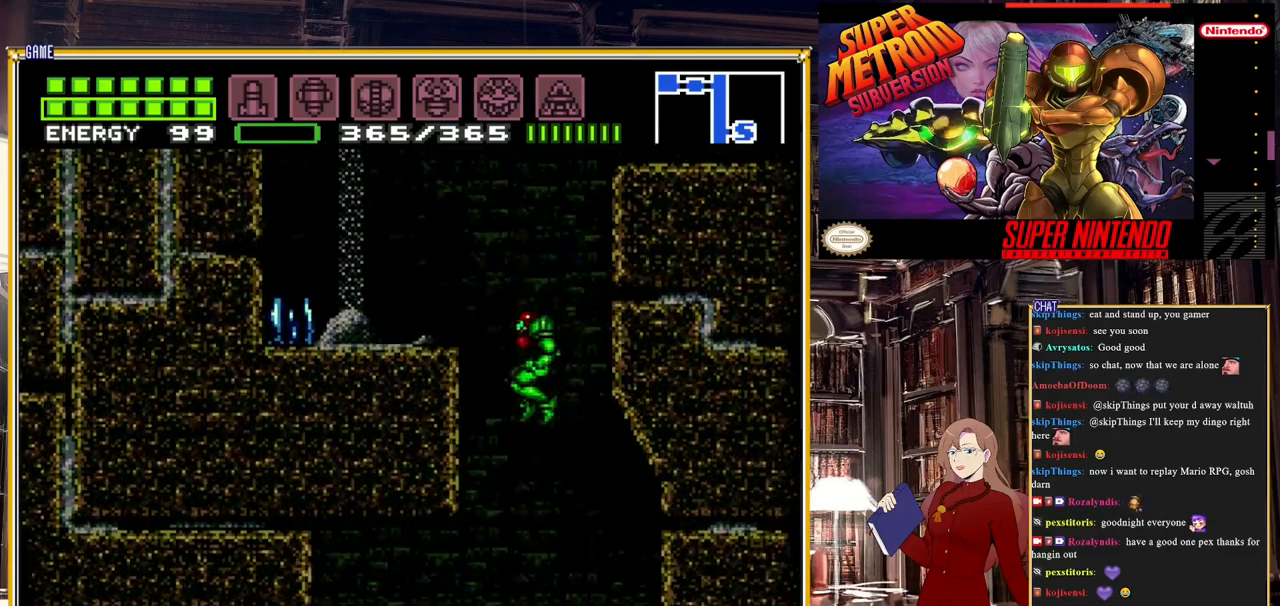
{"buttons": ["START"], "events": [[117, "B", "up"], [117, "DPAD_LEFT", "up"], [283, "START", "down"]]}
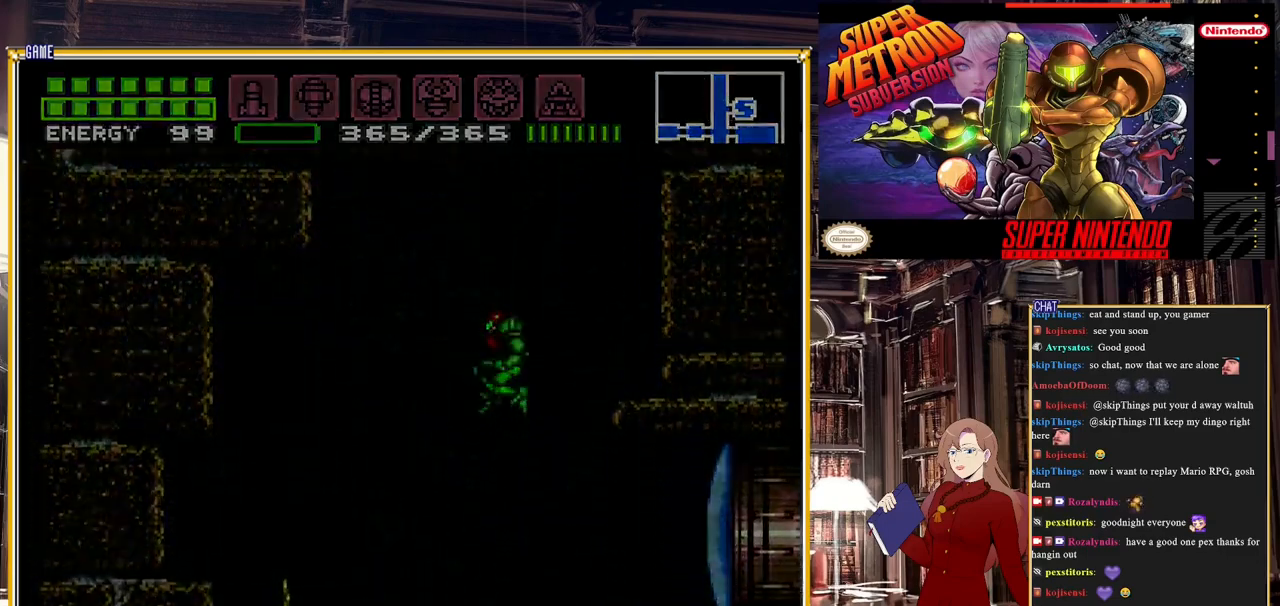
{"buttons": [], "events": [[67, "START", "up"]]}
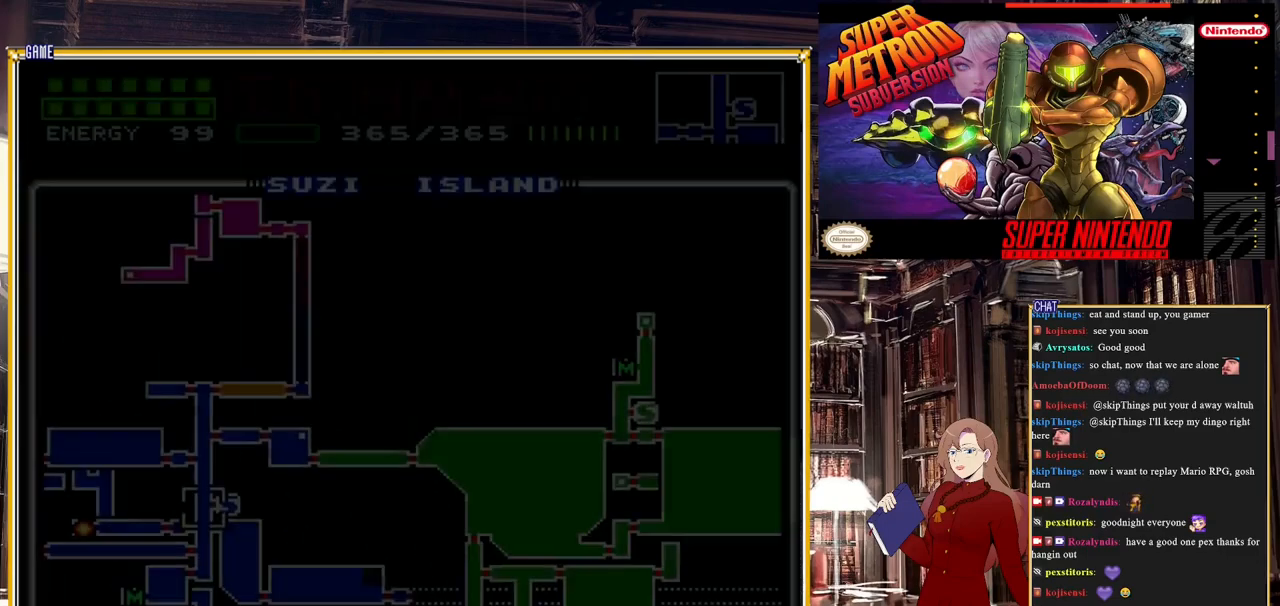
{"buttons": ["DPAD_DOWN"], "events": [[333, "DPAD_DOWN", "down"]]}
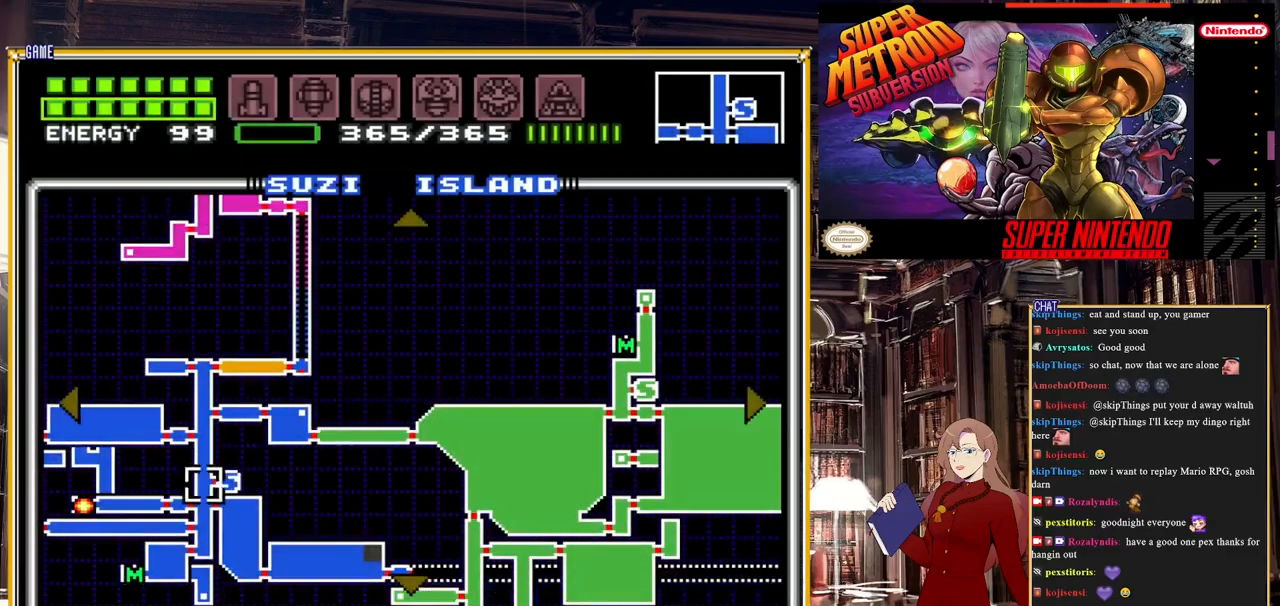
{"buttons": [], "events": [[317, "DPAD_DOWN", "up"]]}
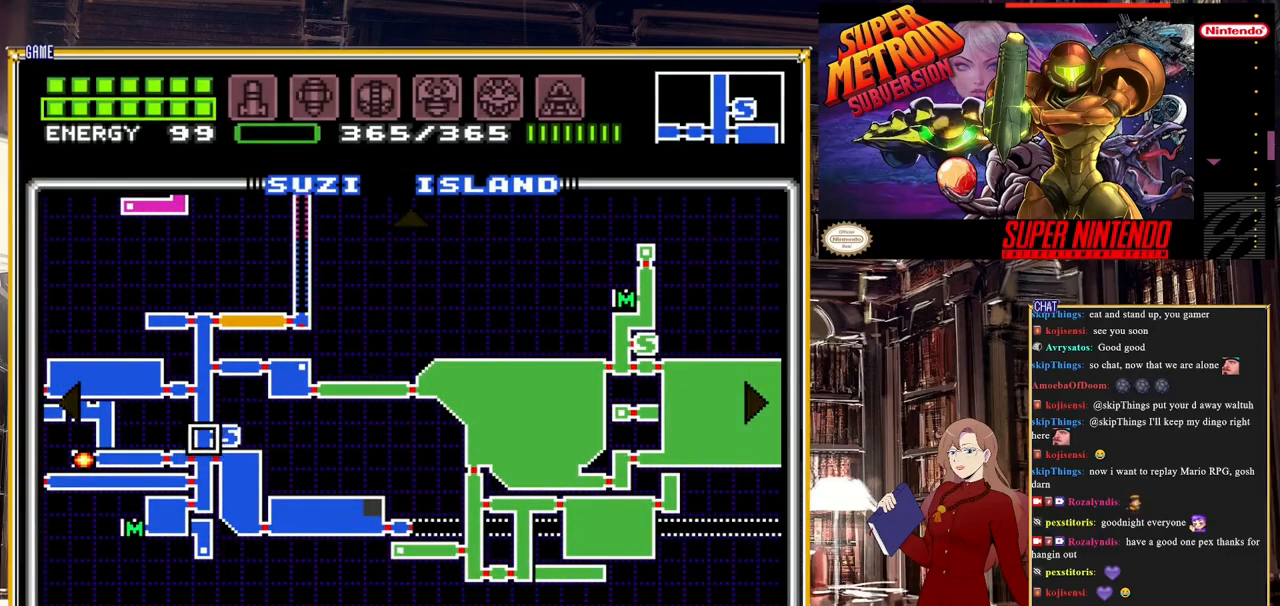
{"buttons": ["DPAD_LEFT"], "events": [[17, "DPAD_DOWN", "down"], [83, "DPAD_DOWN", "up"], [250, "DPAD_LEFT", "down"]]}
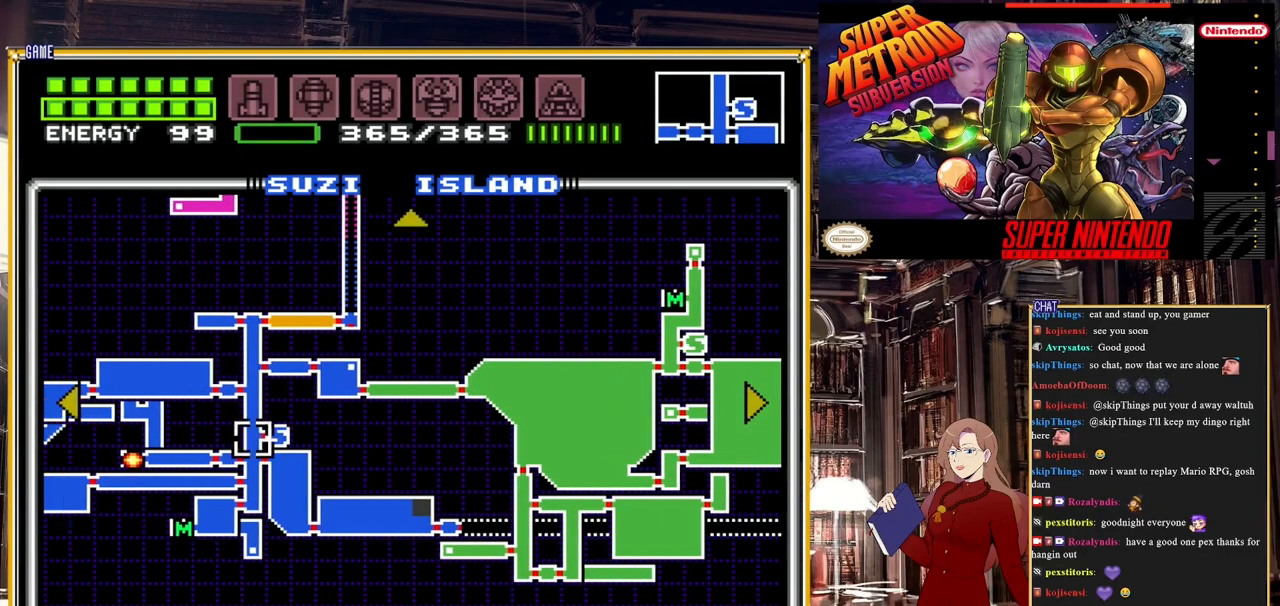
{"buttons": ["DPAD_LEFT"], "events": []}
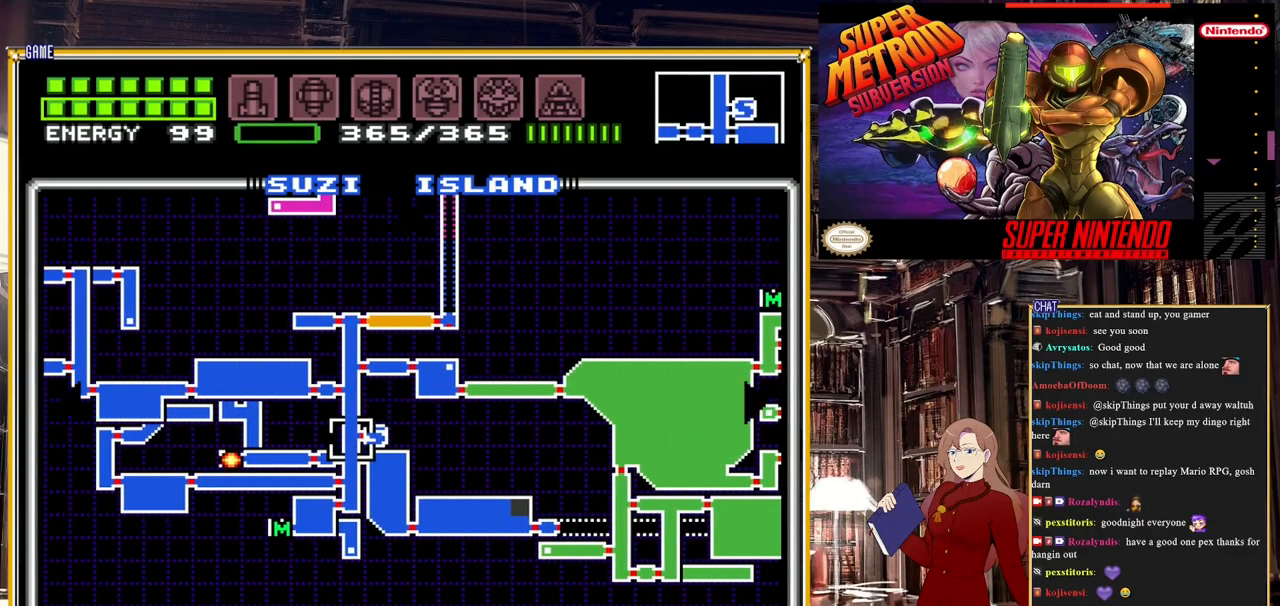
{"buttons": [], "events": [[33, "DPAD_LEFT", "up"], [250, "DPAD_DOWN", "down"], [350, "DPAD_DOWN", "up"]]}